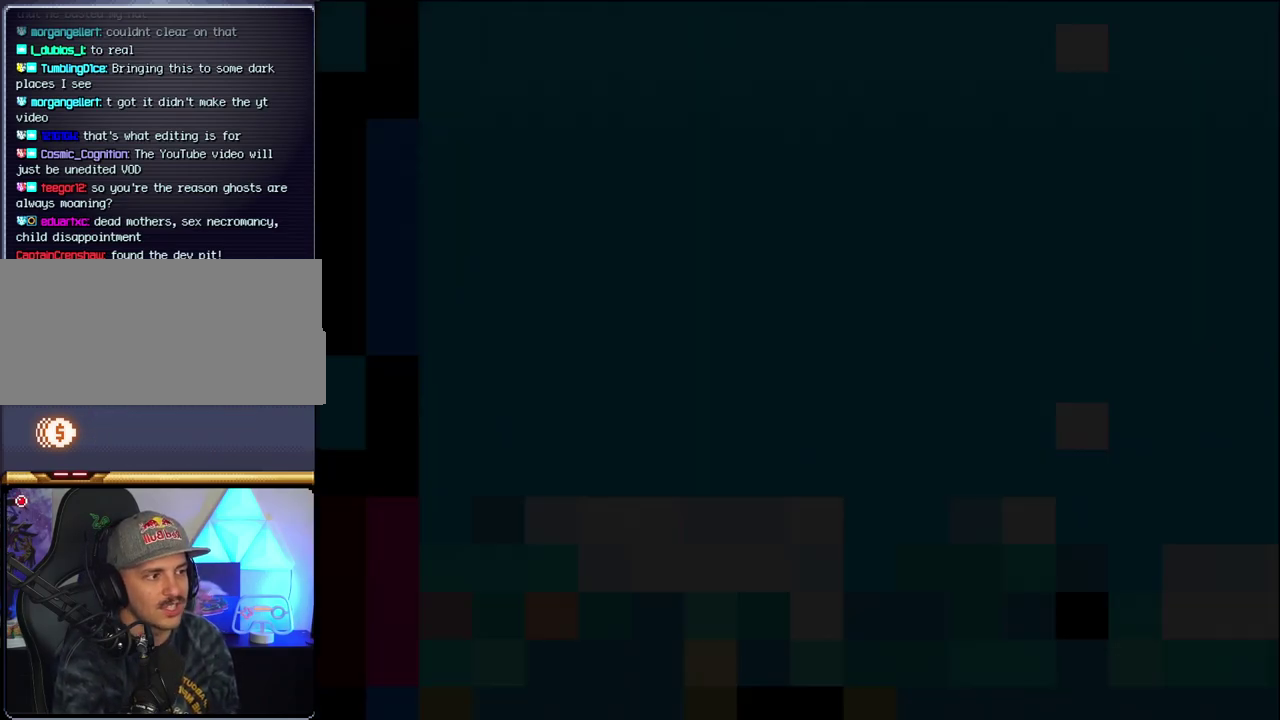
Gameplay with a controller (Nintendo layout); each line is a JSON object with the inputs held at the frame after it. "events" lists button and stick changes between this image and that frame as [ms after this image, input, new state], when the widget could be followed in between. Not read: L3 R3.
{"buttons": ["B", "DPAD_LEFT"], "events": [[483, "DPAD_LEFT", "down"]]}
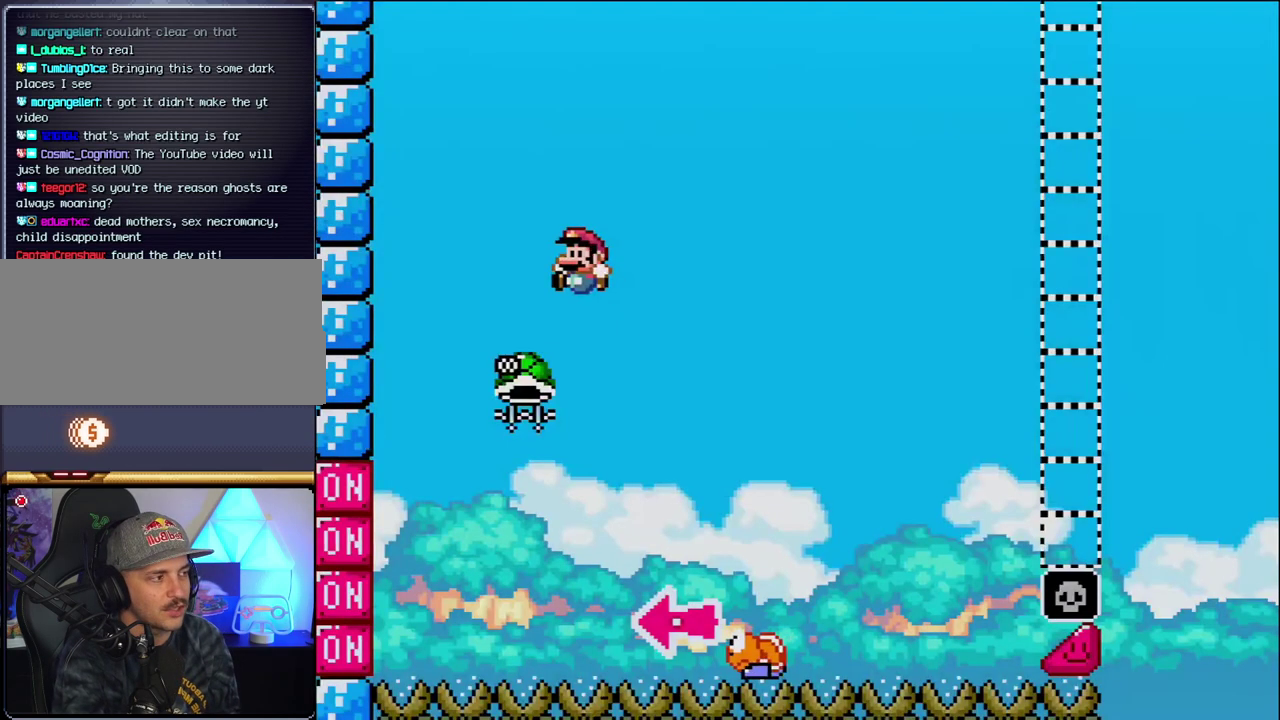
{"buttons": ["B", "Y", "DPAD_RIGHT"], "events": [[267, "DPAD_LEFT", "up"], [333, "DPAD_RIGHT", "down"], [483, "Y", "down"]]}
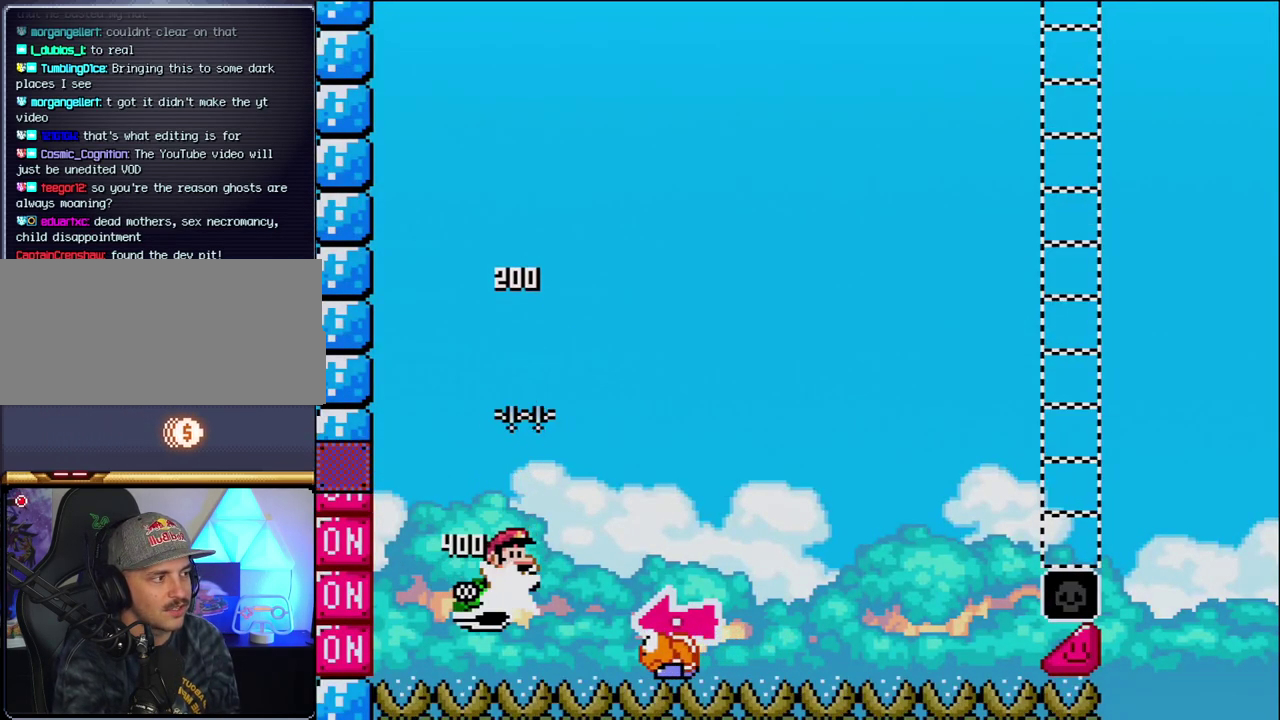
{"buttons": ["Y", "DPAD_RIGHT"], "events": [[300, "DPAD_RIGHT", "up"], [333, "DPAD_LEFT", "down"], [433, "DPAD_LEFT", "up"], [450, "B", "up"], [450, "DPAD_RIGHT", "down"]]}
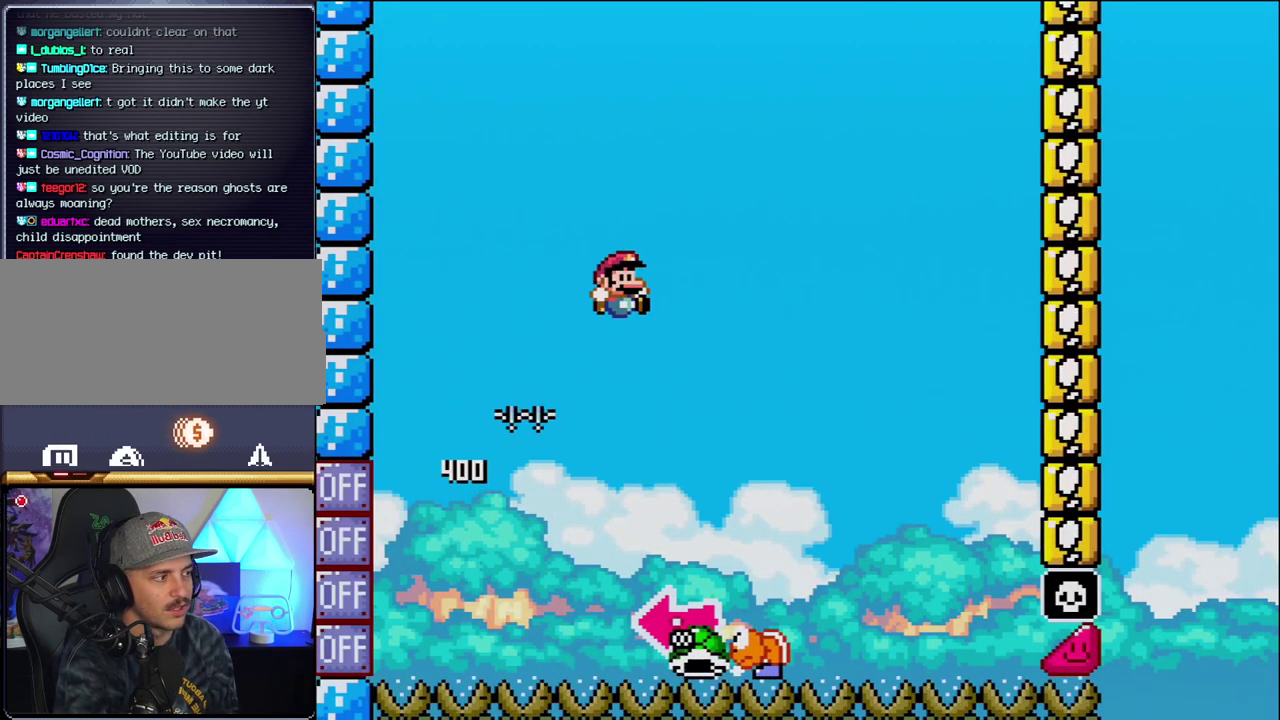
{"buttons": ["B", "Y", "DPAD_LEFT"], "events": [[300, "DPAD_RIGHT", "up"], [333, "B", "down"], [333, "DPAD_LEFT", "down"]]}
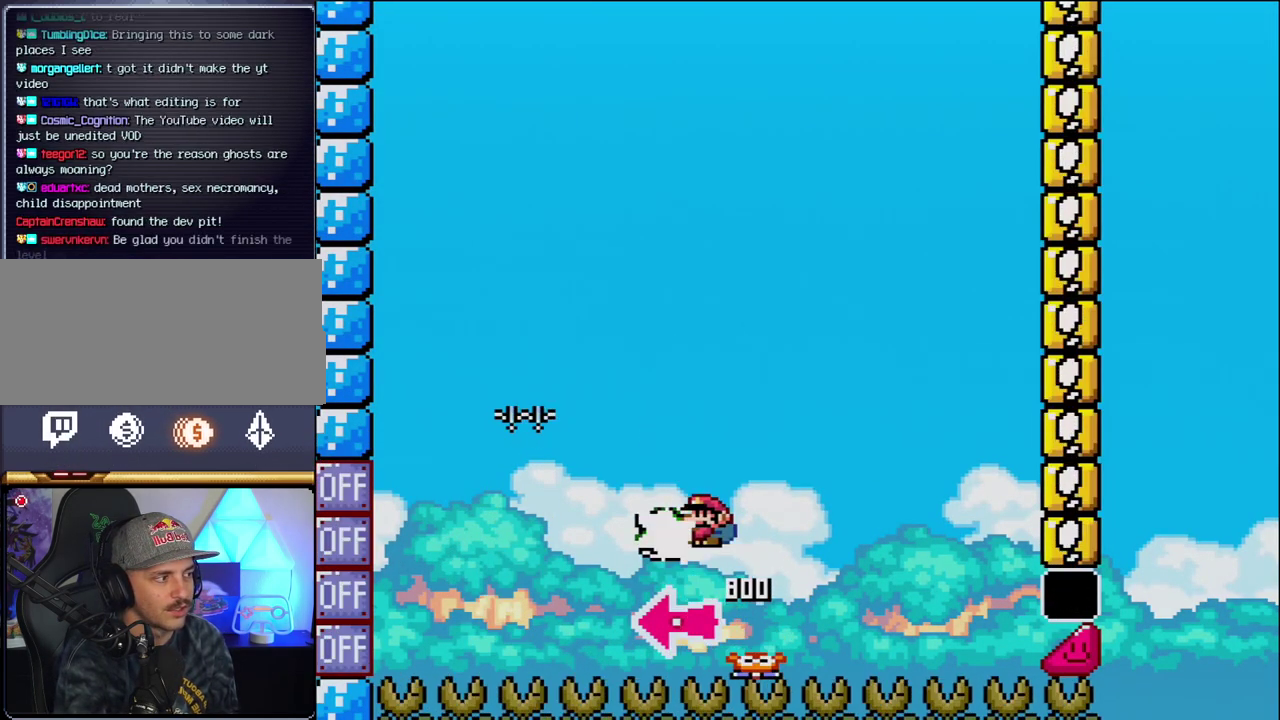
{"buttons": ["B", "Y", "DPAD_RIGHT"], "events": [[50, "Y", "up"], [83, "DPAD_LEFT", "up"], [200, "DPAD_RIGHT", "down"], [200, "Y", "down"]]}
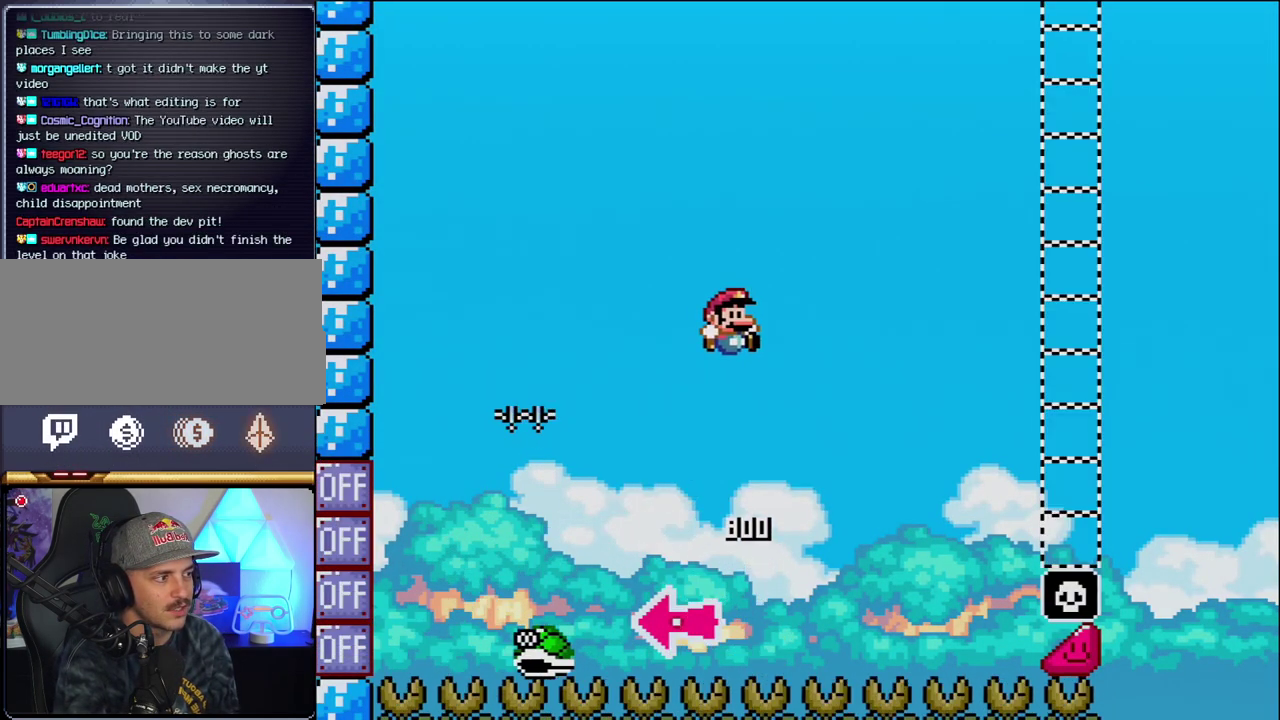
{"buttons": ["B", "Y", "DPAD_RIGHT"], "events": [[83, "DPAD_RIGHT", "up"], [200, "DPAD_RIGHT", "down"]]}
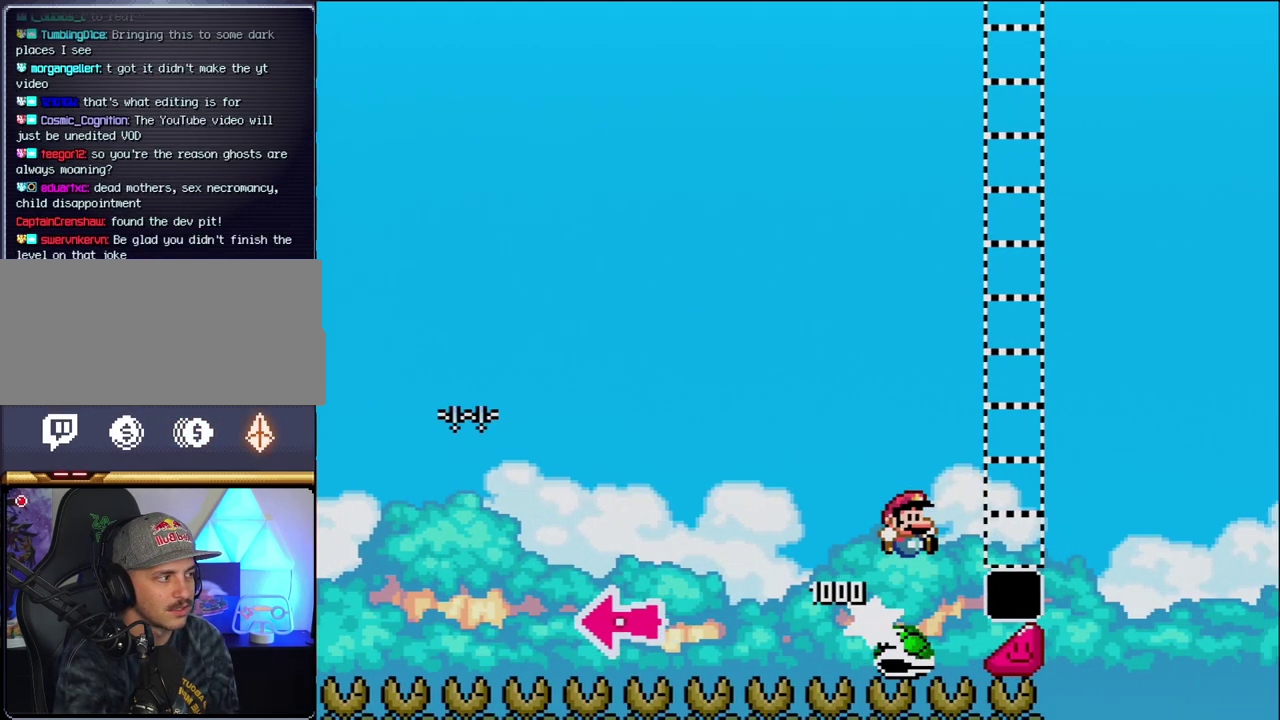
{"buttons": ["Y", "DPAD_RIGHT"], "events": [[400, "B", "up"]]}
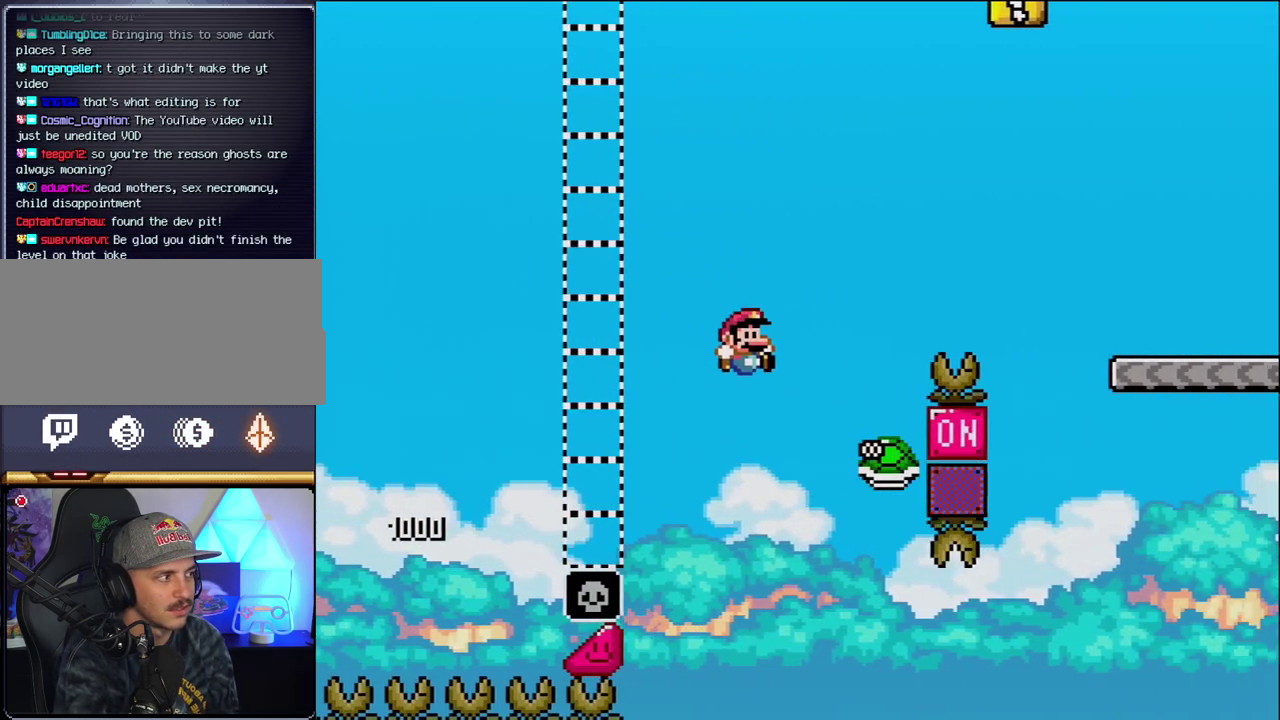
{"buttons": ["B", "Y", "DPAD_RIGHT"], "events": [[50, "B", "down"]]}
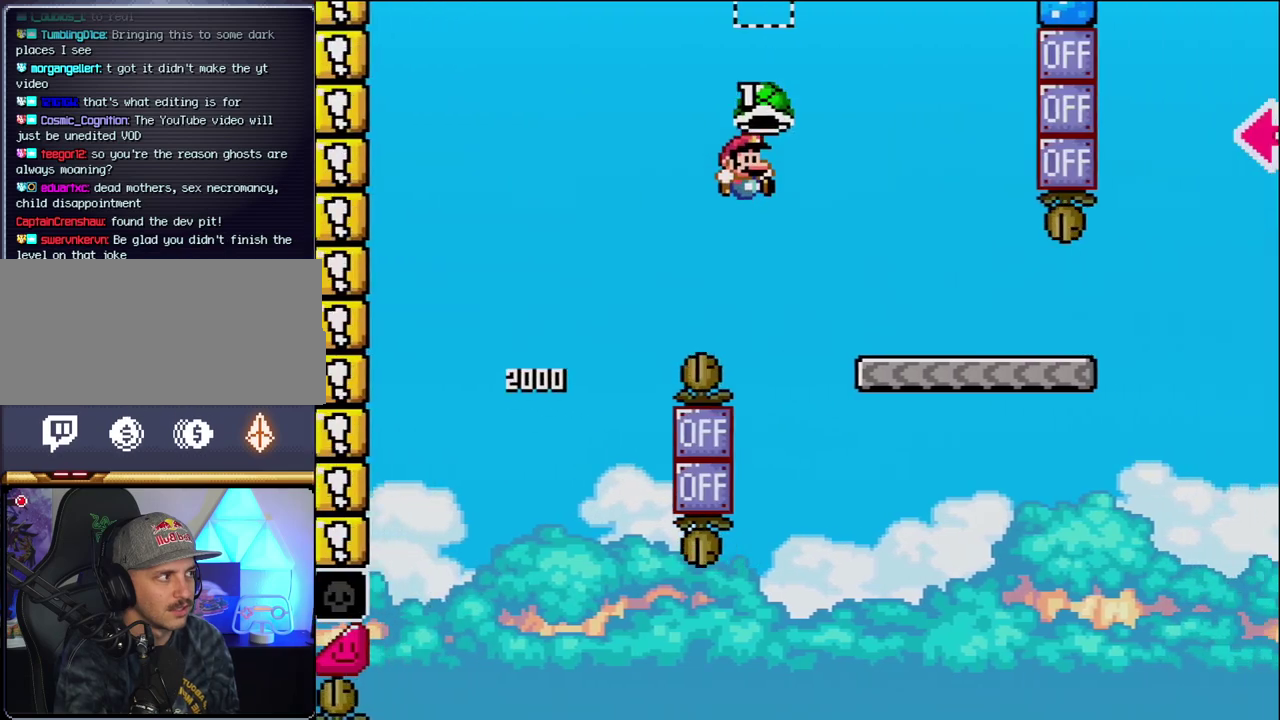
{"buttons": ["Y", "DPAD_RIGHT"], "events": [[167, "B", "up"]]}
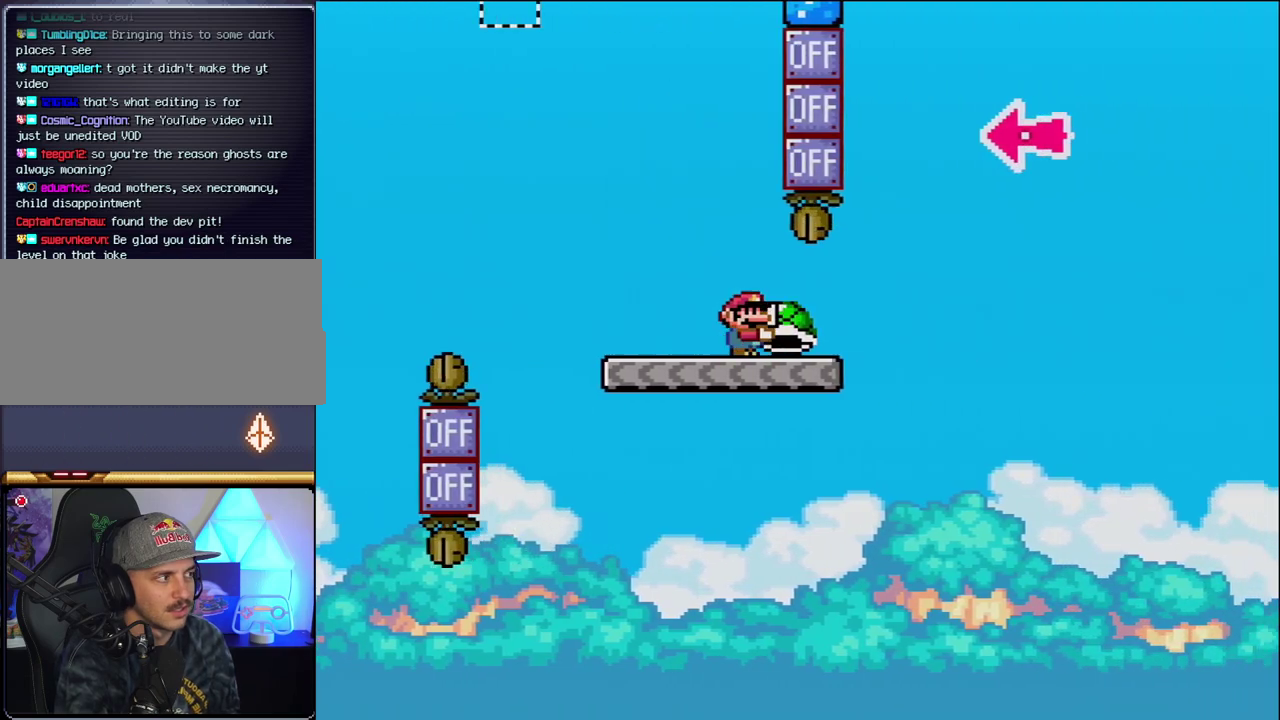
{"buttons": ["B", "Y"], "events": [[200, "B", "down"], [483, "DPAD_RIGHT", "up"]]}
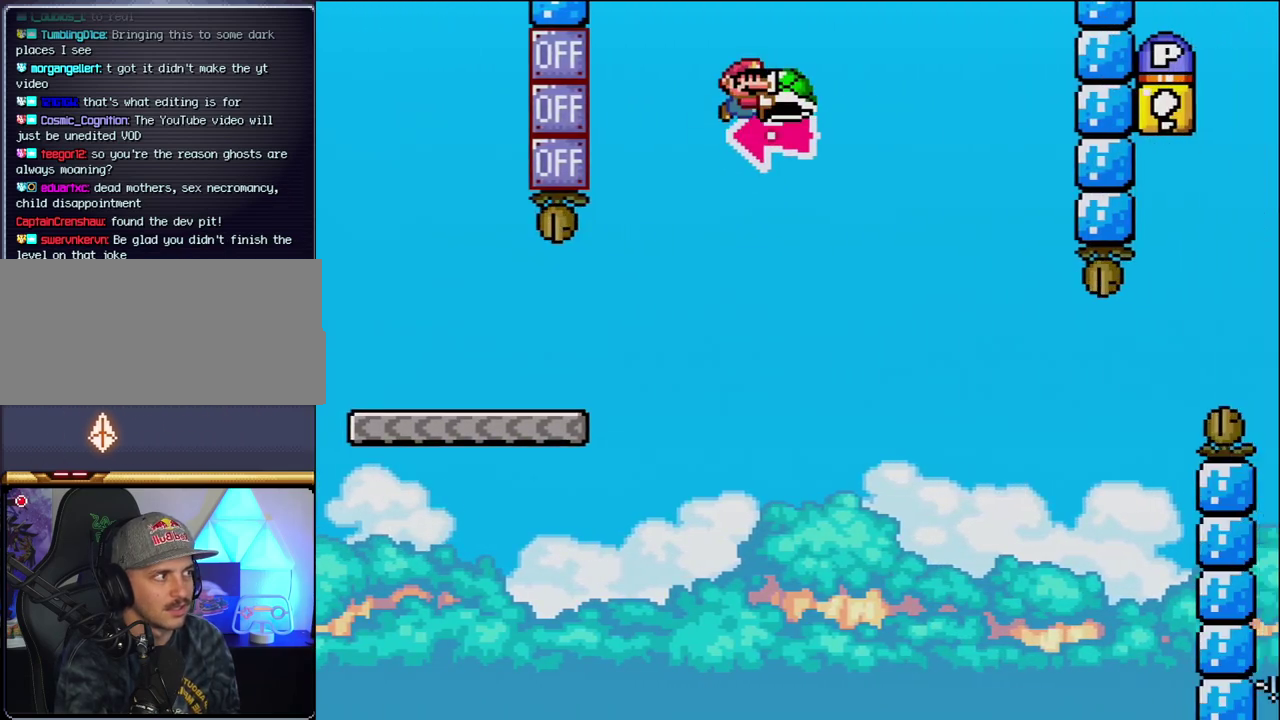
{"buttons": ["B", "Y", "DPAD_RIGHT"], "events": [[83, "DPAD_LEFT", "down"], [150, "Y", "up"], [183, "DPAD_LEFT", "up"], [200, "DPAD_RIGHT", "down"], [267, "Y", "down"]]}
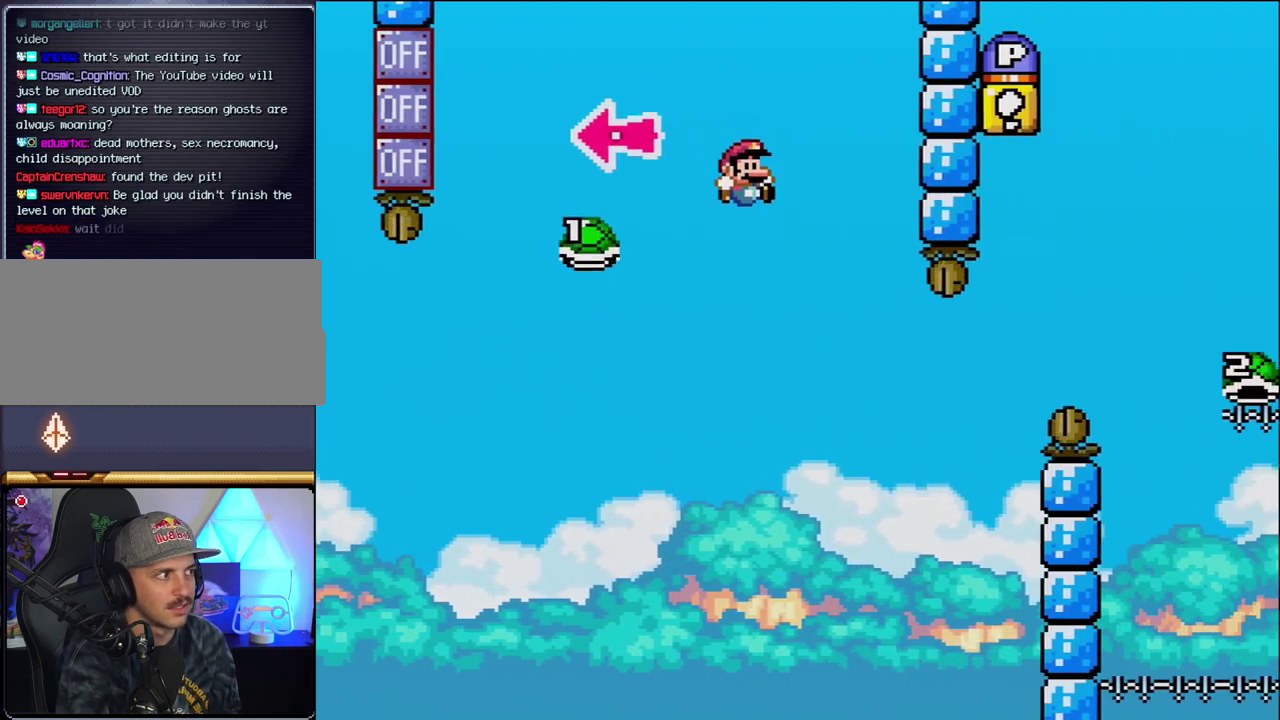
{"buttons": ["B", "Y", "DPAD_RIGHT"], "events": [[200, "DPAD_RIGHT", "up"], [267, "DPAD_LEFT", "down"], [367, "DPAD_LEFT", "up"], [367, "DPAD_RIGHT", "down"]]}
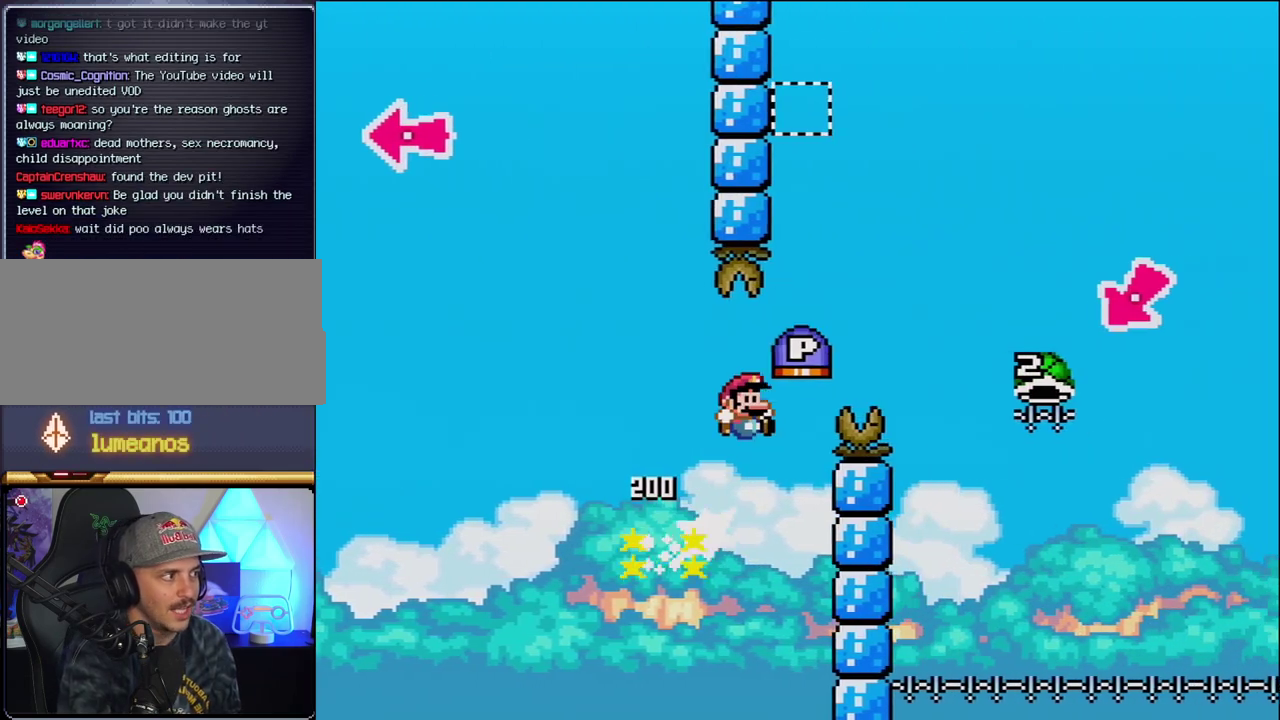
{"buttons": ["B", "Y", "DPAD_RIGHT"], "events": []}
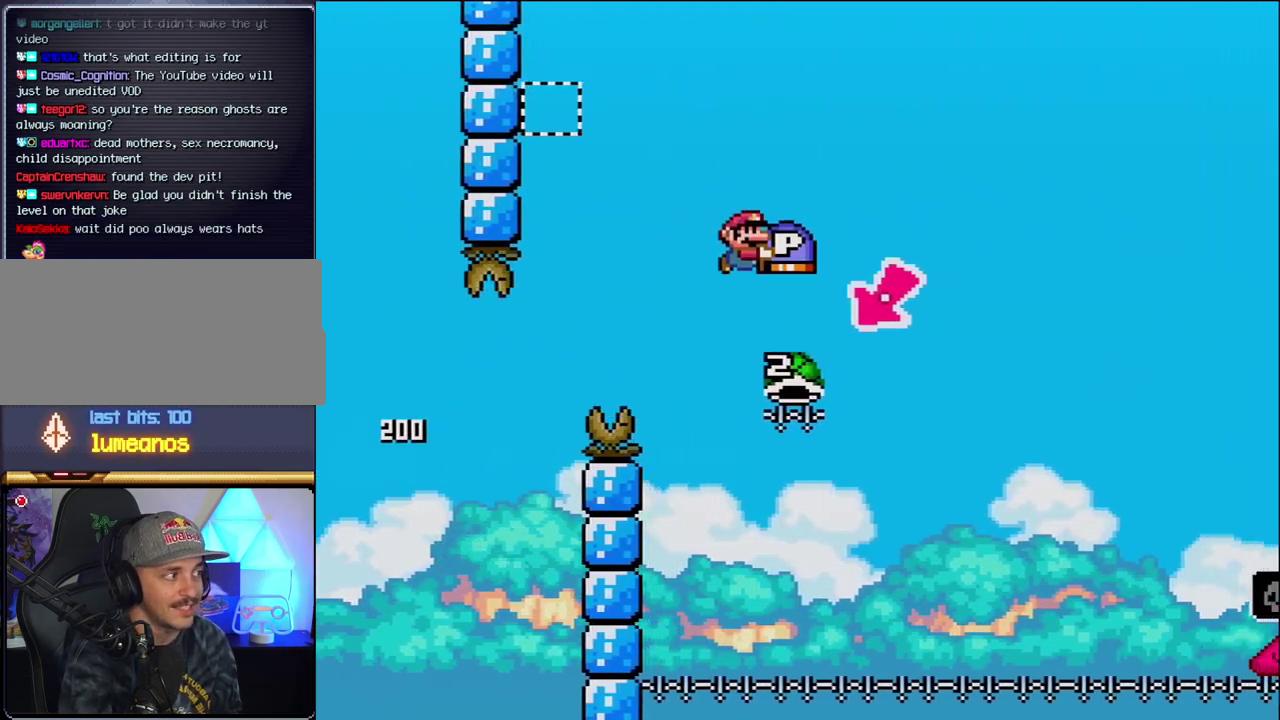
{"buttons": ["B", "Y", "DPAD_RIGHT"], "events": [[83, "DPAD_RIGHT", "up"], [117, "DPAD_LEFT", "down"], [367, "DPAD_LEFT", "up"], [400, "DPAD_RIGHT", "down"]]}
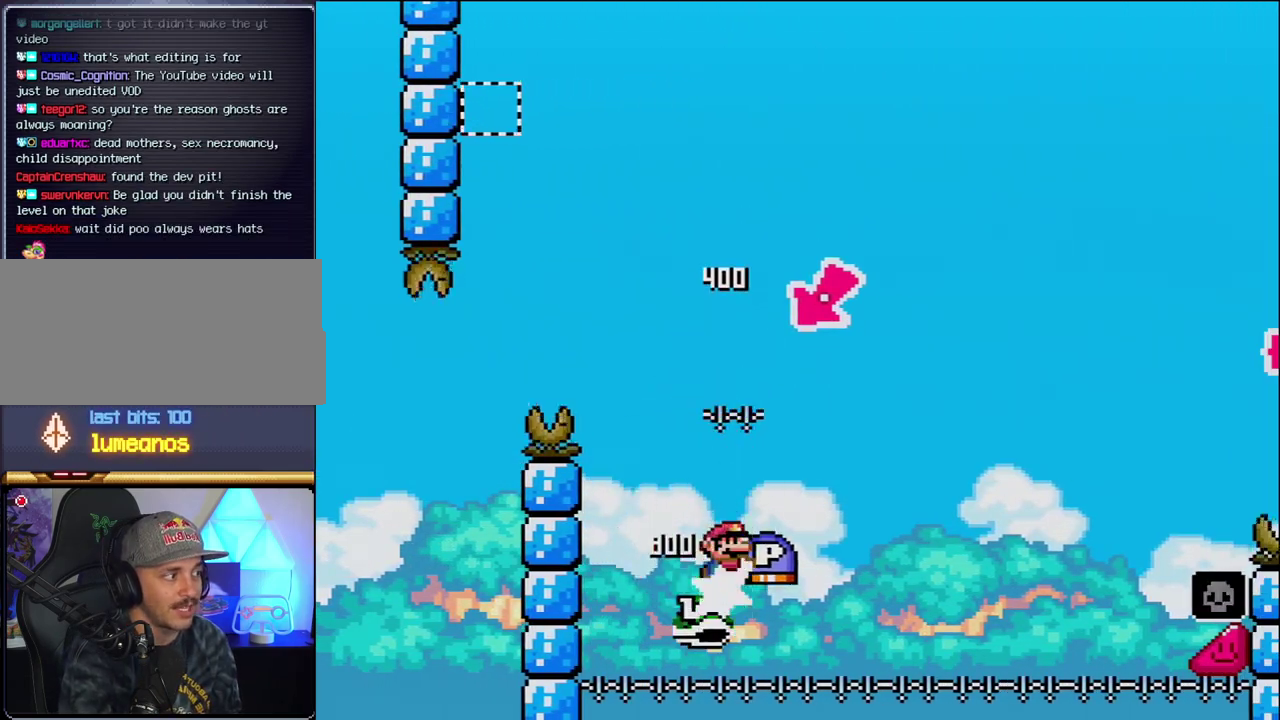
{"buttons": ["B", "Y", "DPAD_RIGHT"], "events": []}
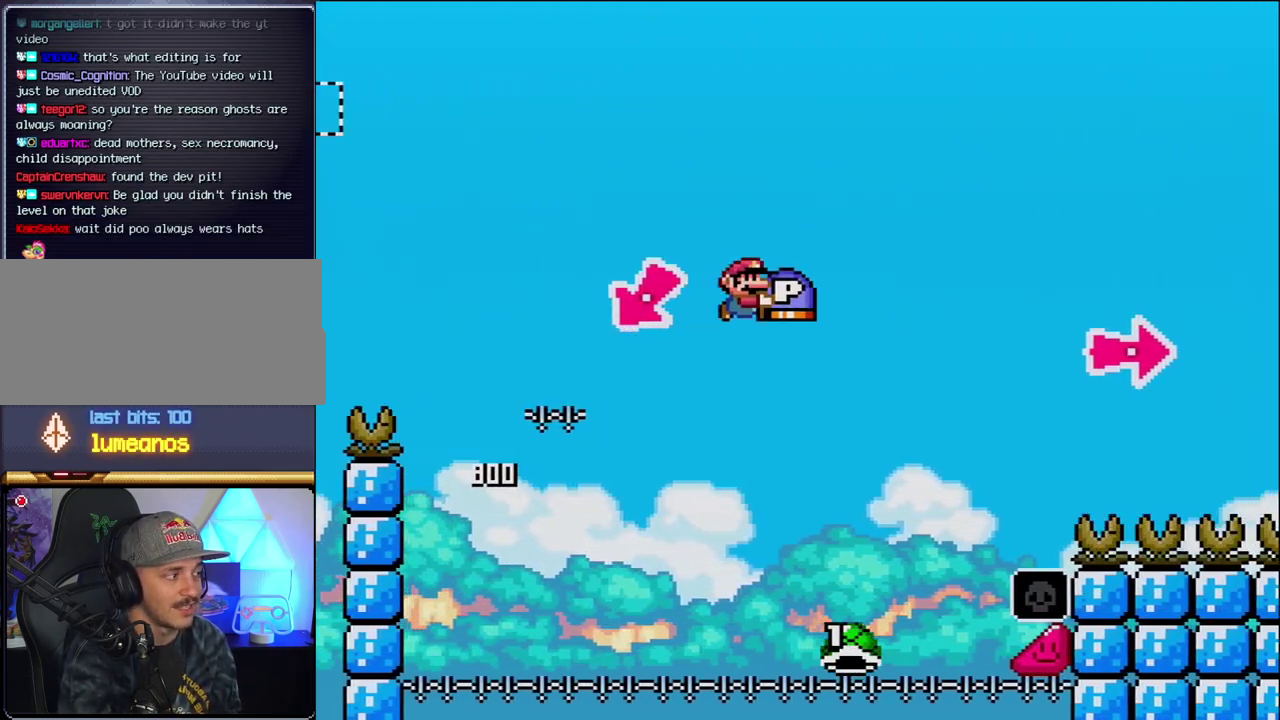
{"buttons": ["B", "Y", "DPAD_RIGHT"], "events": [[183, "B", "up"], [267, "B", "down"]]}
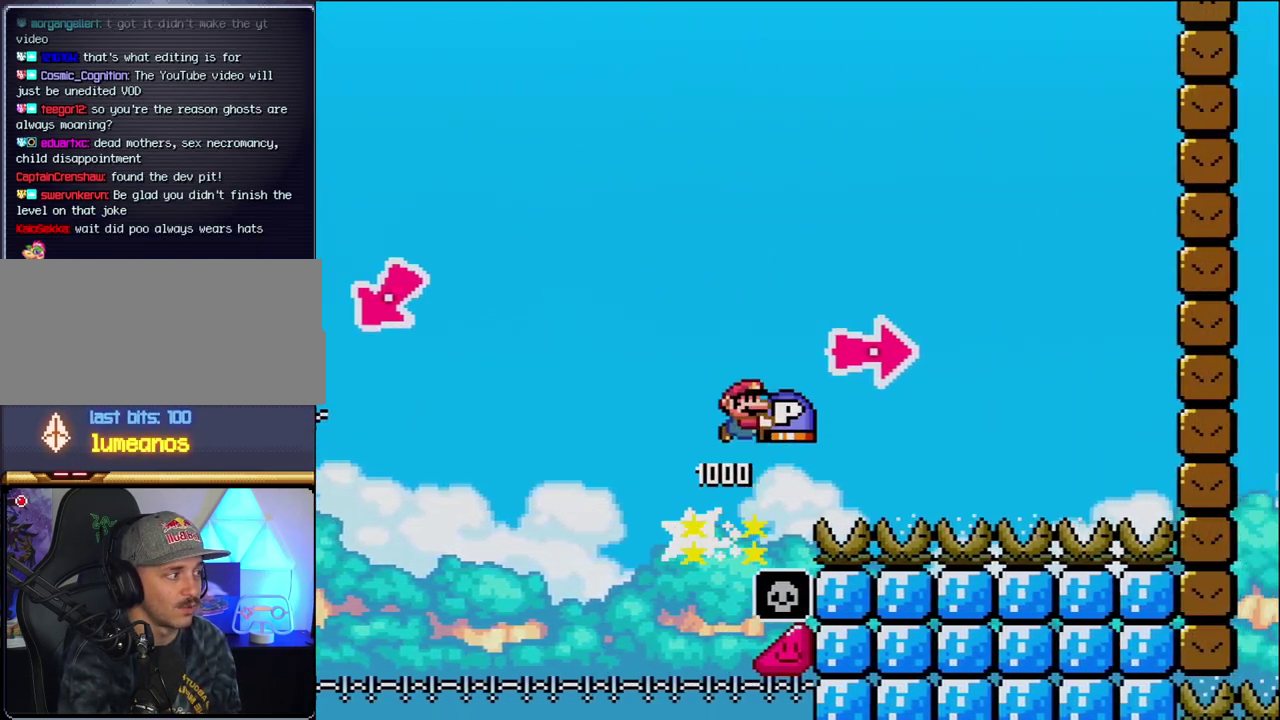
{"buttons": ["B", "Y", "DPAD_RIGHT"], "events": [[50, "Y", "up"], [200, "Y", "down"]]}
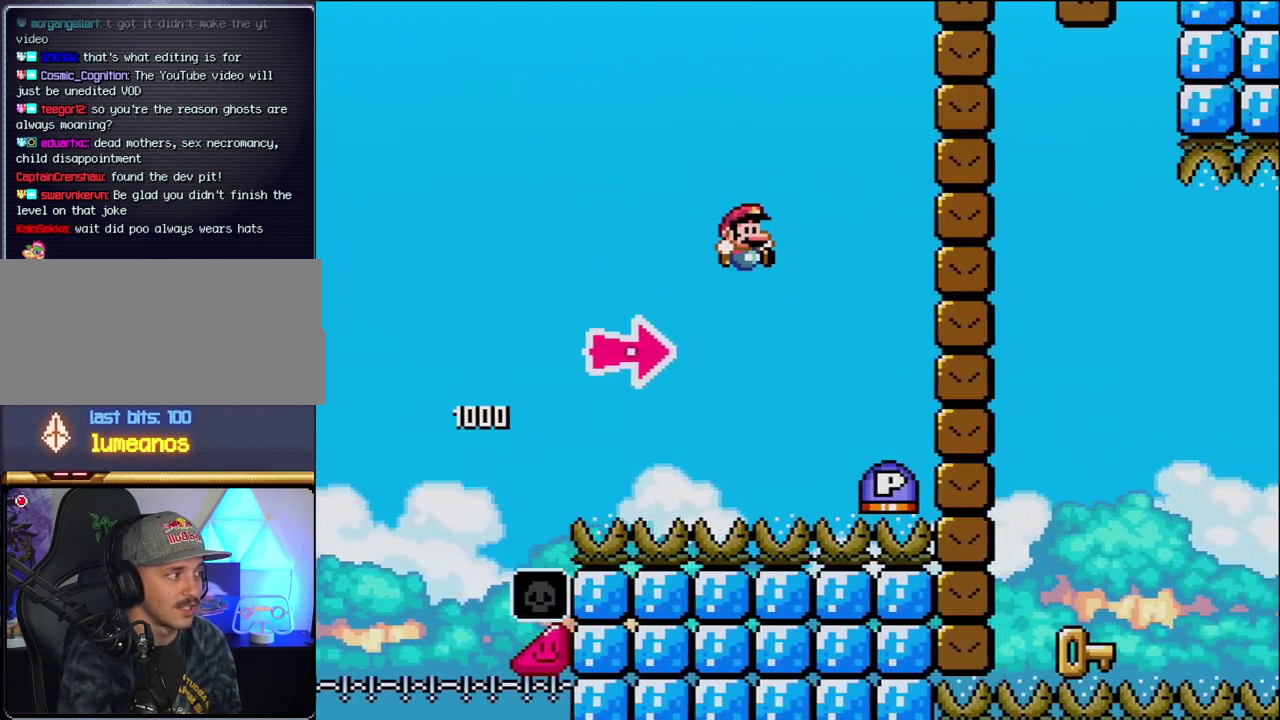
{"buttons": ["B", "Y", "DPAD_RIGHT"], "events": [[83, "B", "up"], [217, "B", "down"], [233, "Y", "up"], [450, "Y", "down"]]}
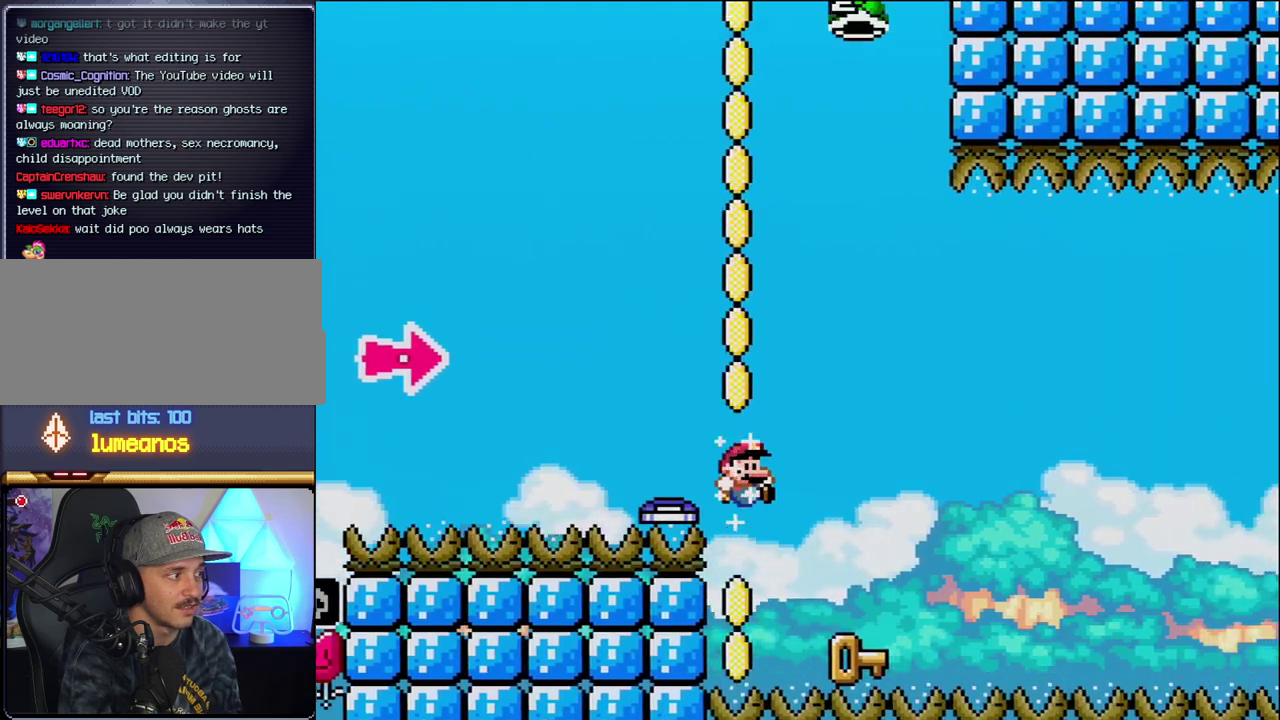
{"buttons": [], "events": [[183, "DPAD_LEFT", "down"], [183, "DPAD_RIGHT", "up"], [217, "B", "up"], [217, "Y", "up"], [450, "DPAD_LEFT", "up"]]}
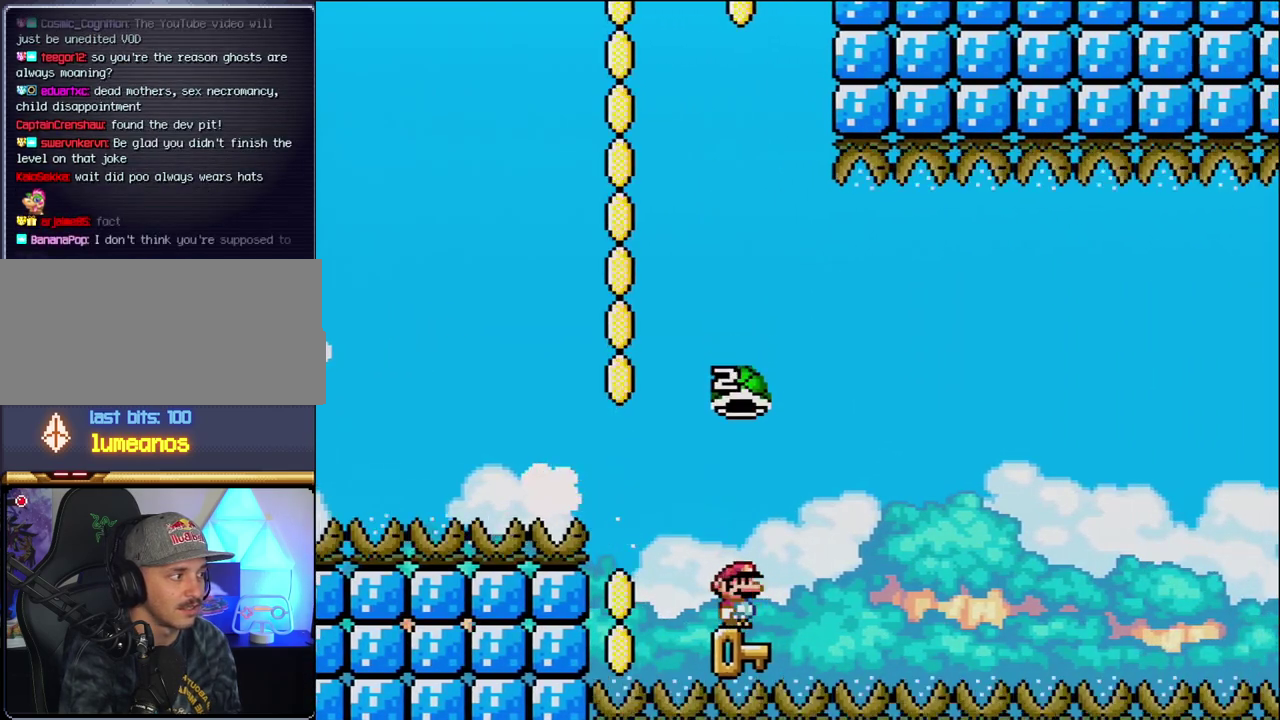
{"buttons": ["B", "Y", "DPAD_LEFT"], "events": [[17, "DPAD_RIGHT", "down"], [50, "B", "down"], [50, "Y", "down"], [233, "DPAD_RIGHT", "up"], [433, "DPAD_LEFT", "down"]]}
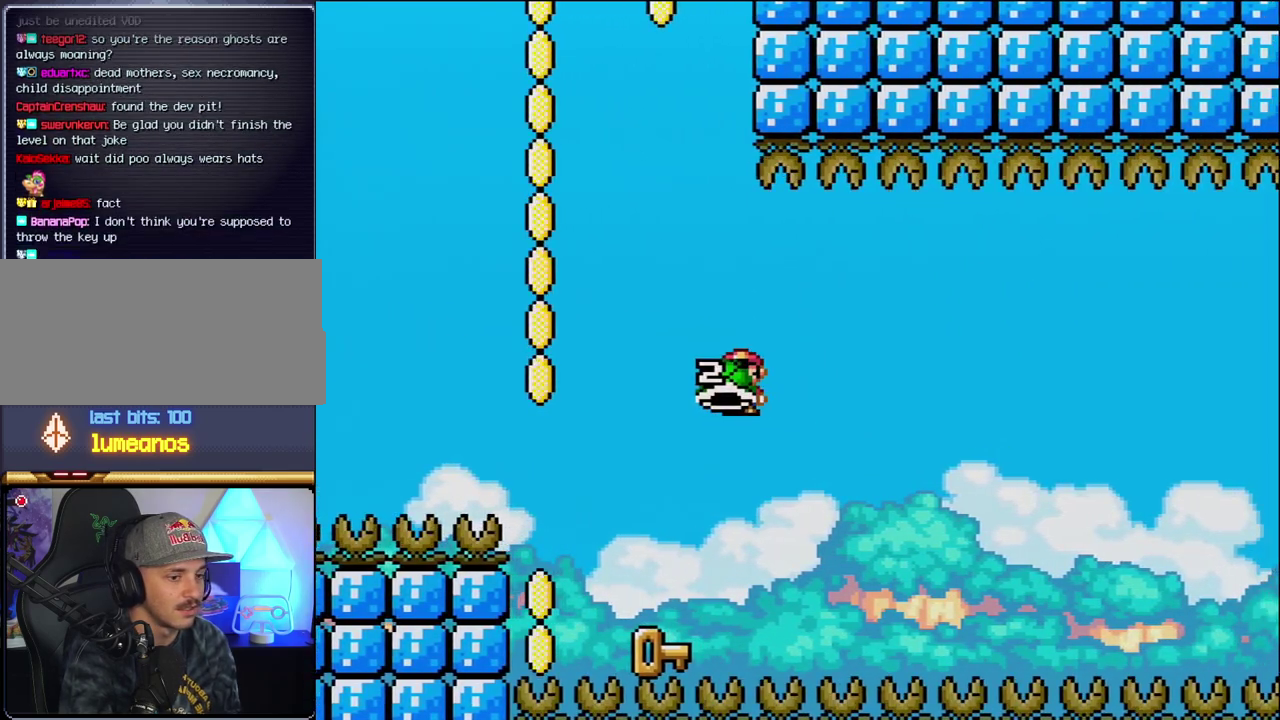
{"buttons": ["DPAD_UP"], "events": [[233, "B", "up"], [233, "DPAD_LEFT", "up"], [300, "DPAD_RIGHT", "down"], [400, "DPAD_UP", "down"], [433, "DPAD_RIGHT", "up"], [450, "Y", "up"]]}
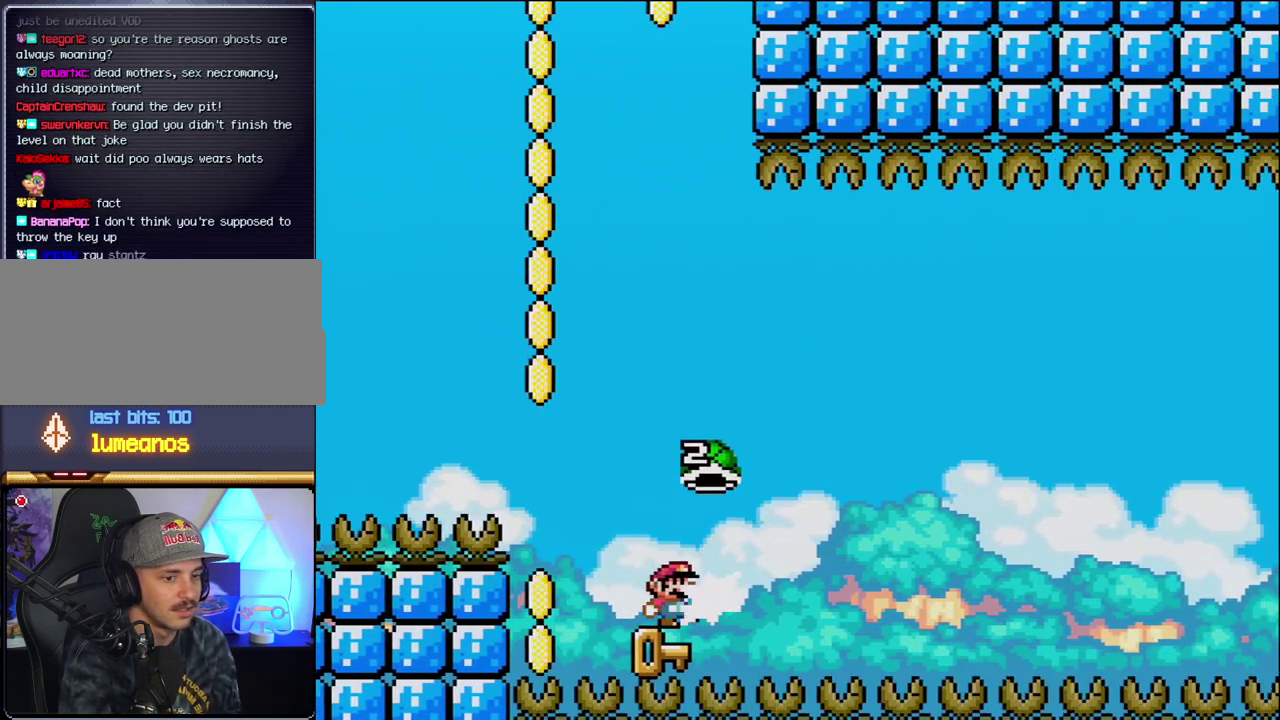
{"buttons": [], "events": [[117, "DPAD_UP", "up"], [367, "DPAD_LEFT", "down"], [433, "DPAD_LEFT", "up"]]}
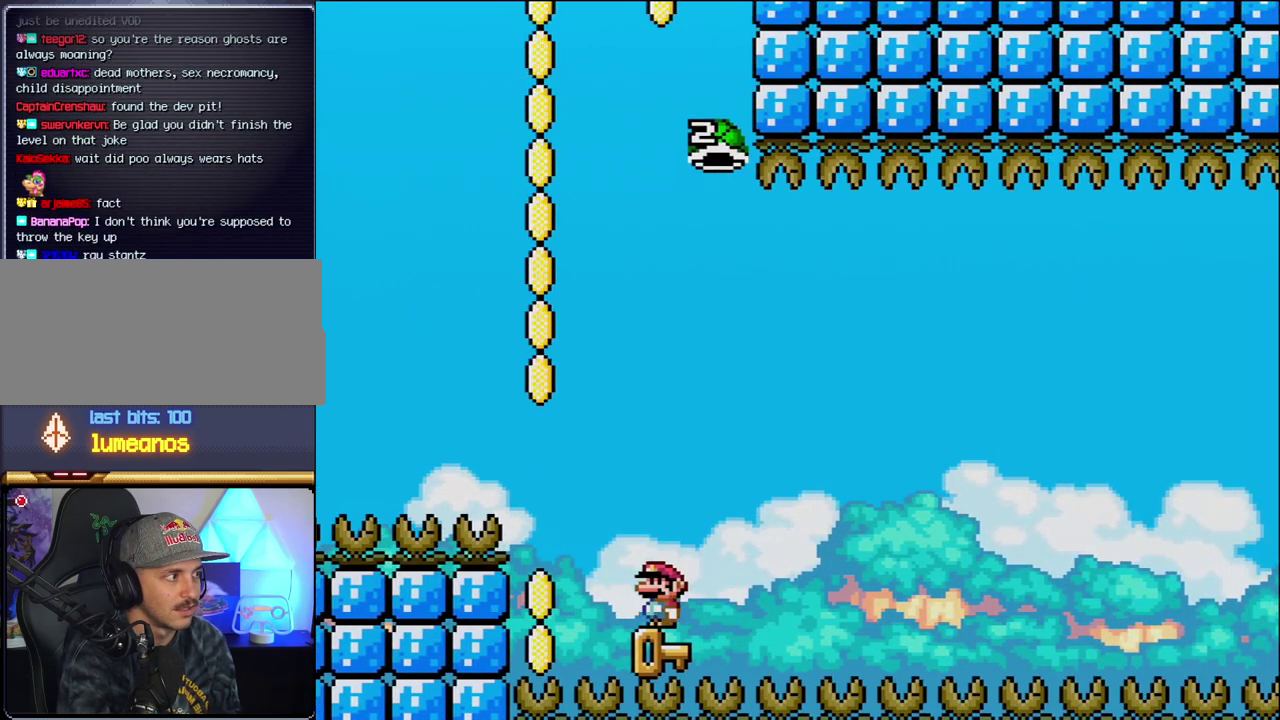
{"buttons": ["B", "Y", "DPAD_RIGHT"], "events": [[150, "DPAD_RIGHT", "down"], [300, "B", "down"], [300, "Y", "down"]]}
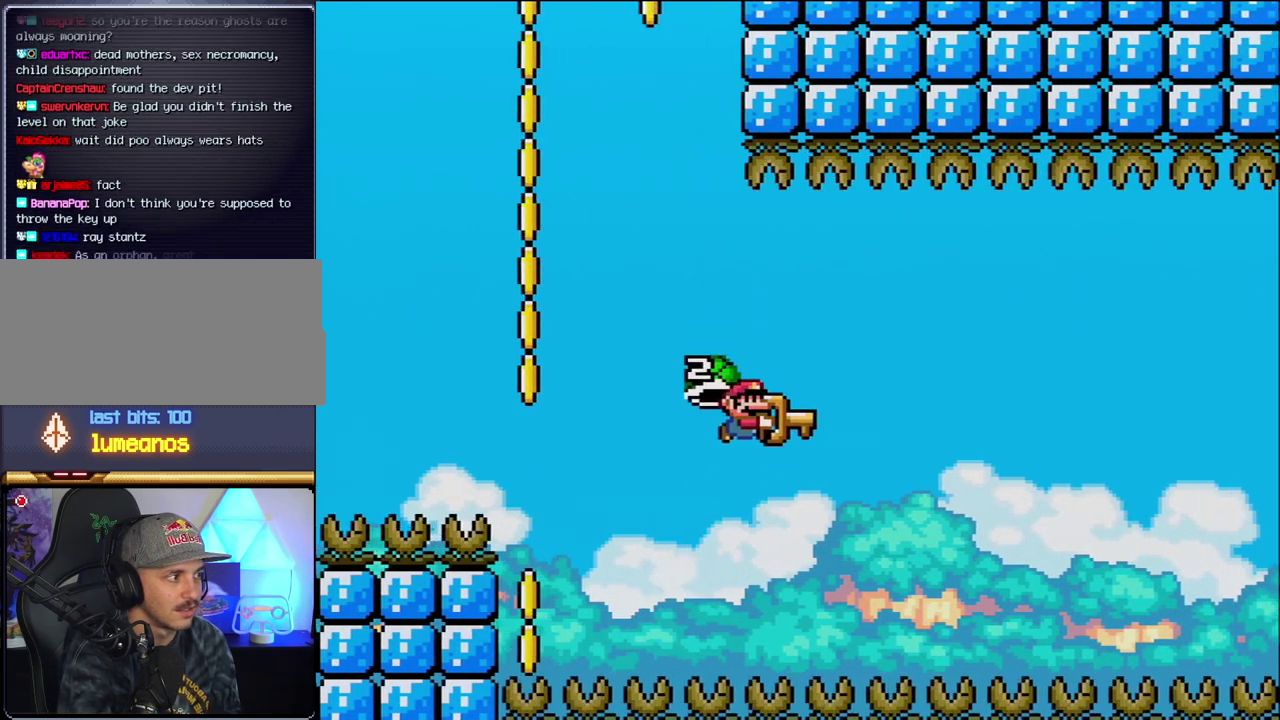
{"buttons": ["B", "Y"], "events": [[50, "DPAD_RIGHT", "up"], [83, "DPAD_LEFT", "down"], [300, "DPAD_LEFT", "up"]]}
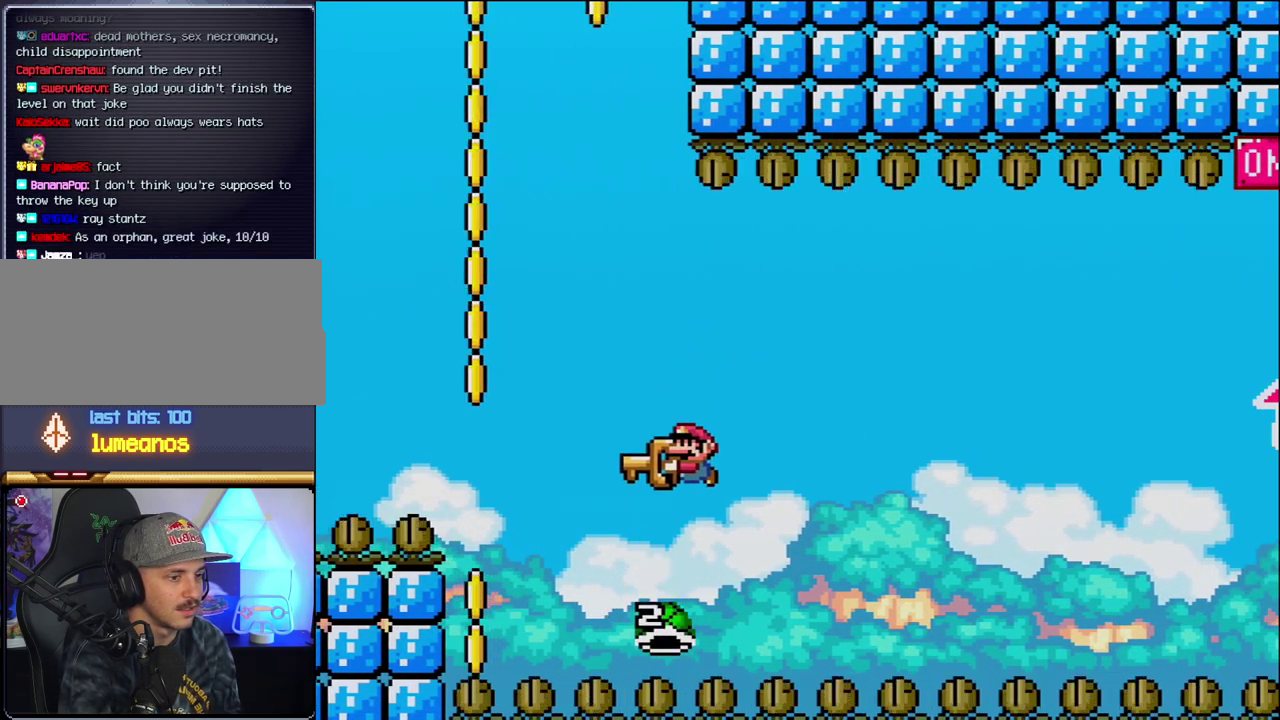
{"buttons": [], "events": [[233, "B", "up"], [300, "Y", "up"]]}
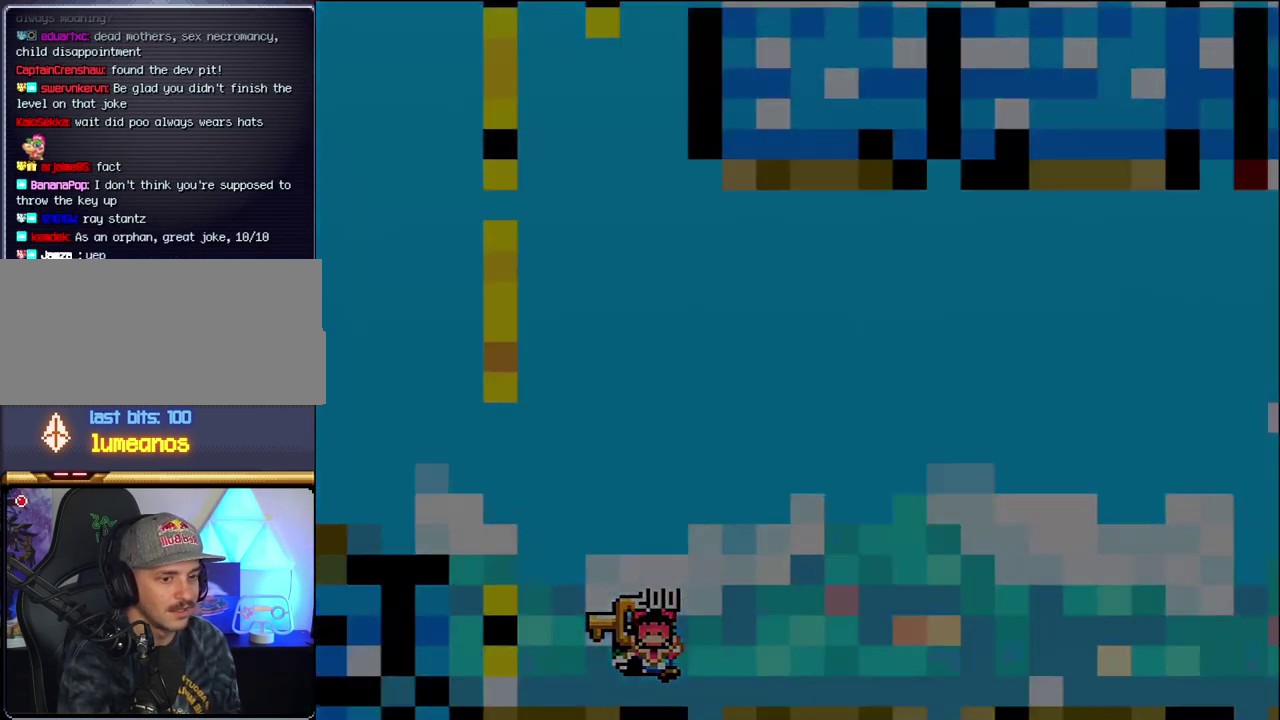
{"buttons": [], "events": []}
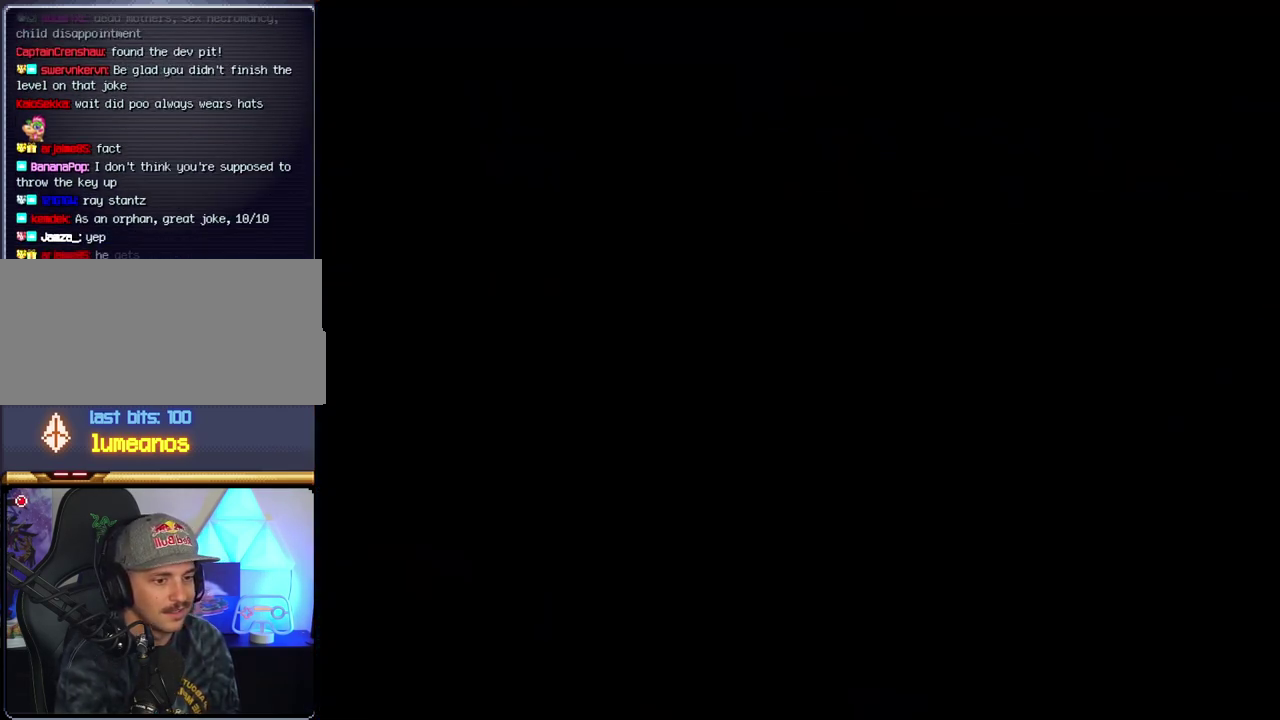
{"buttons": [], "events": []}
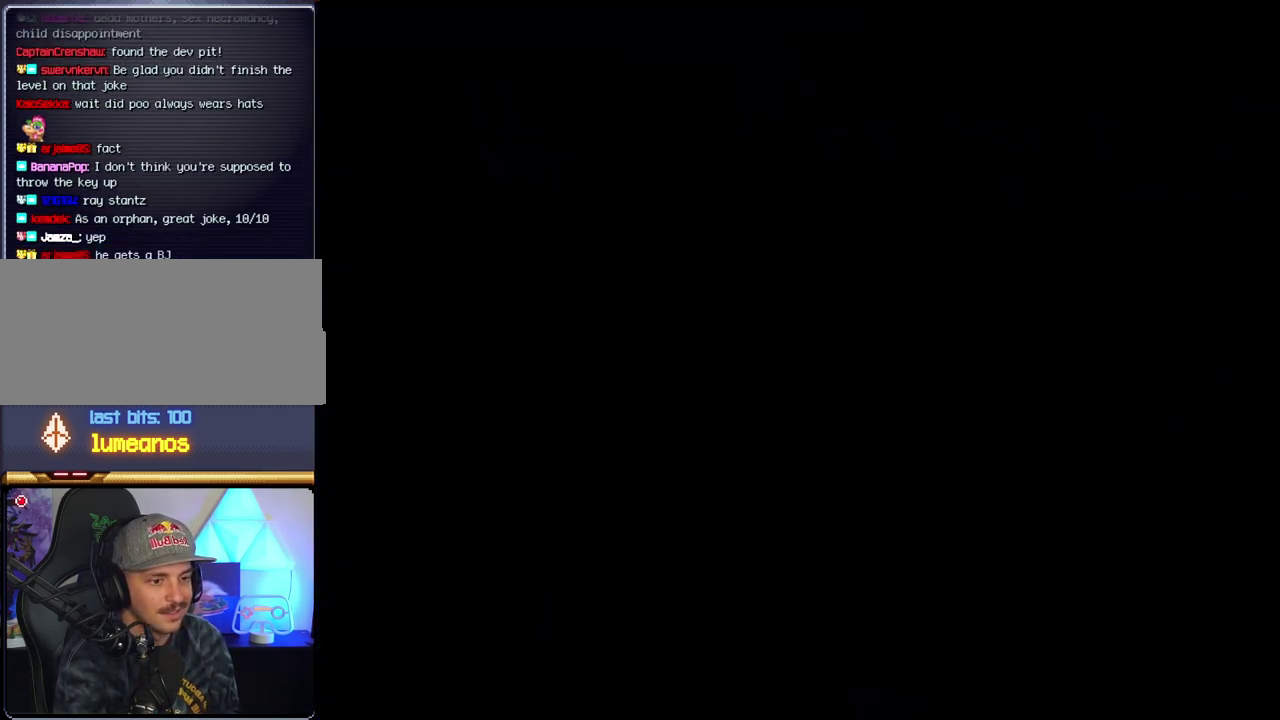
{"buttons": [], "events": []}
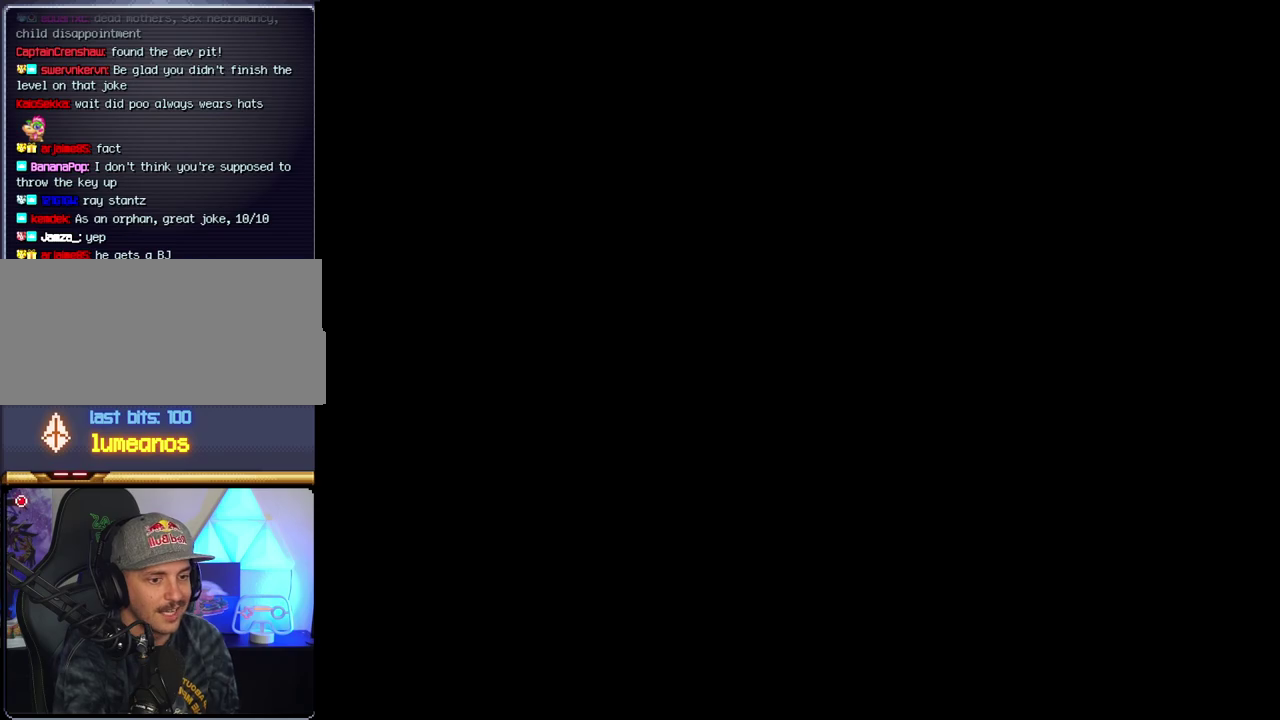
{"buttons": ["B"], "events": [[450, "B", "down"]]}